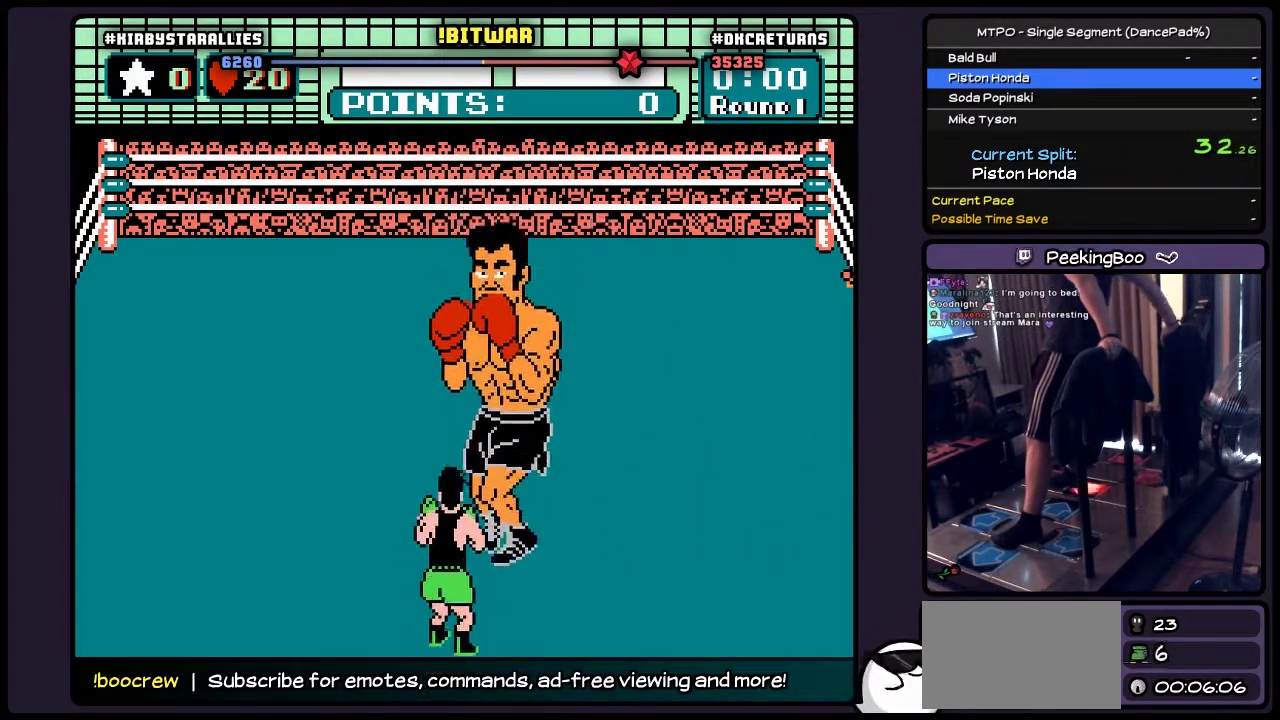
Gameplay with a controller (Nintendo layout); each line is a JSON object with the inputs held at the frame after it. "events" lists button and stick changes between this image and that frame as [ms after this image, input, new state], when the widget could be followed in between. Not read: L3 R3.
{"buttons": ["B"], "events": []}
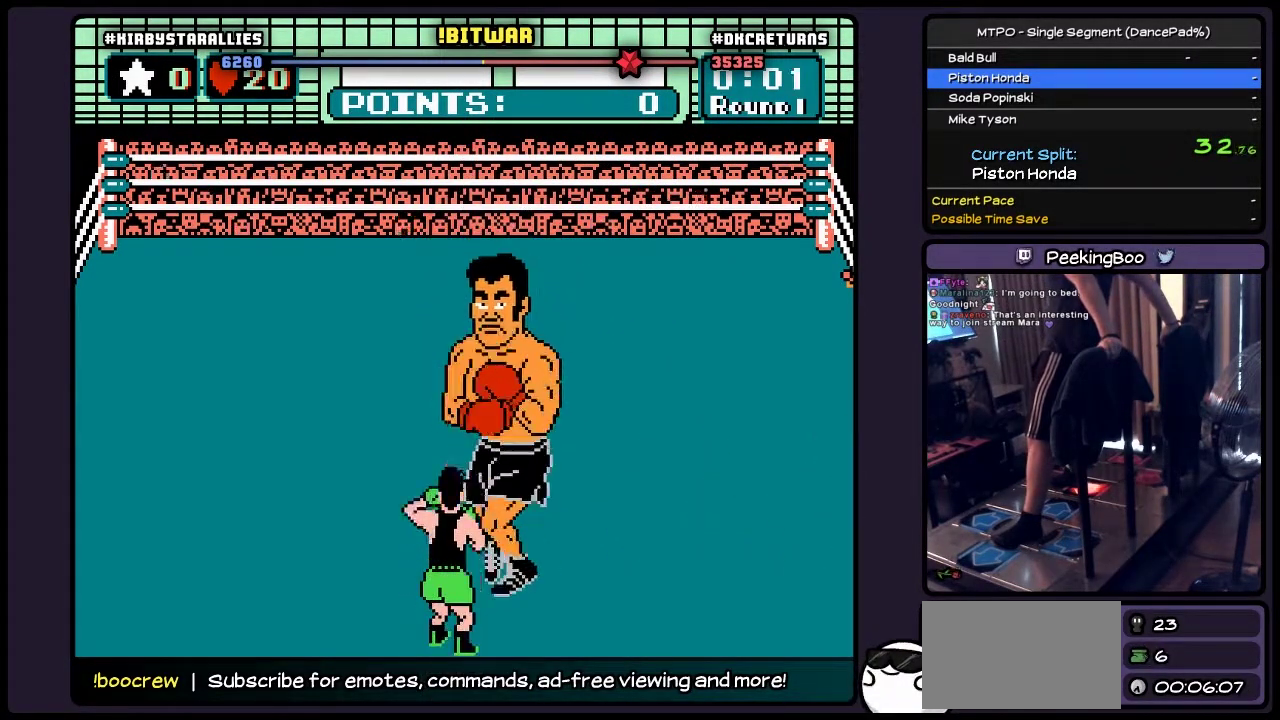
{"buttons": [], "events": [[400, "B", "up"]]}
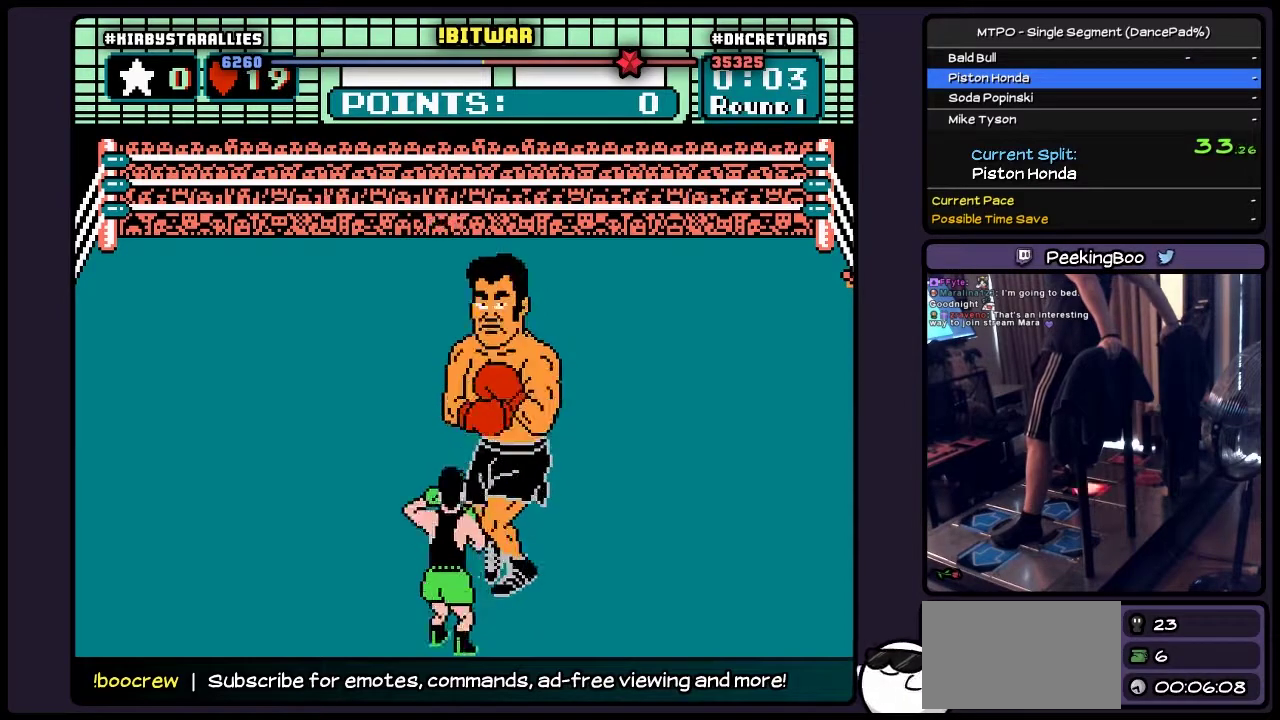
{"buttons": [], "events": [[100, "B", "down"], [433, "B", "up"]]}
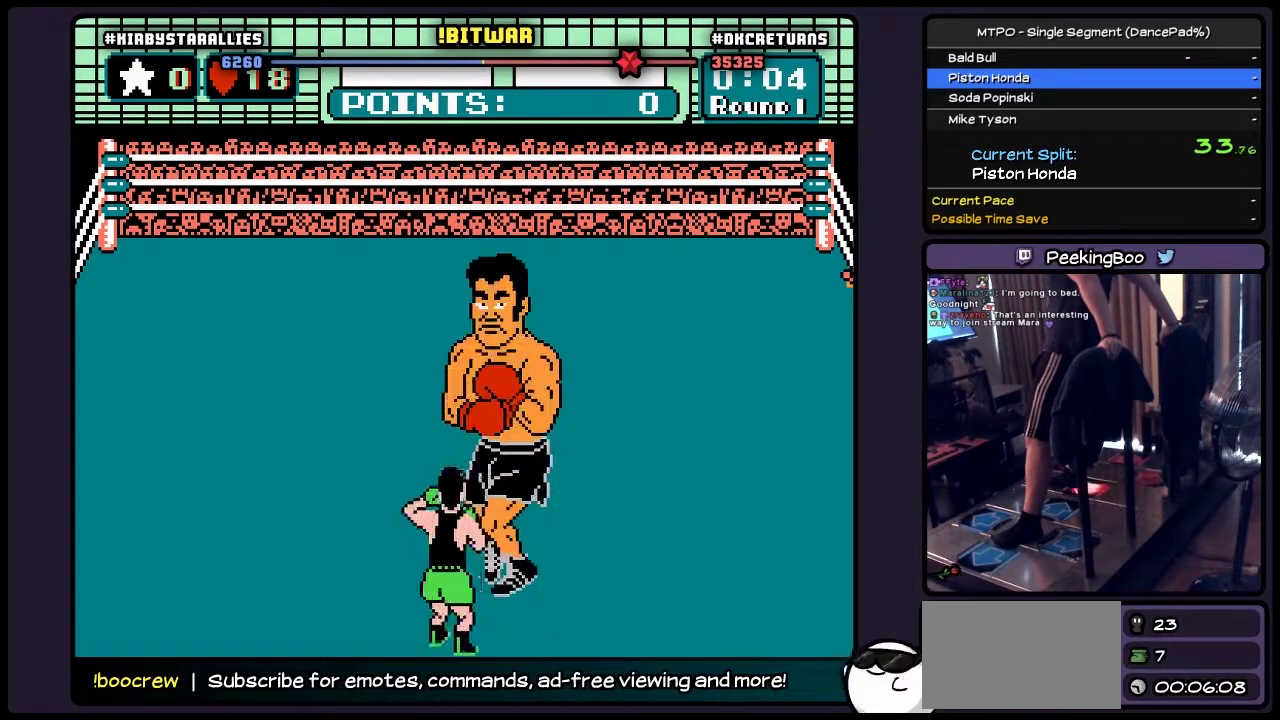
{"buttons": [], "events": [[100, "B", "down"], [350, "B", "up"]]}
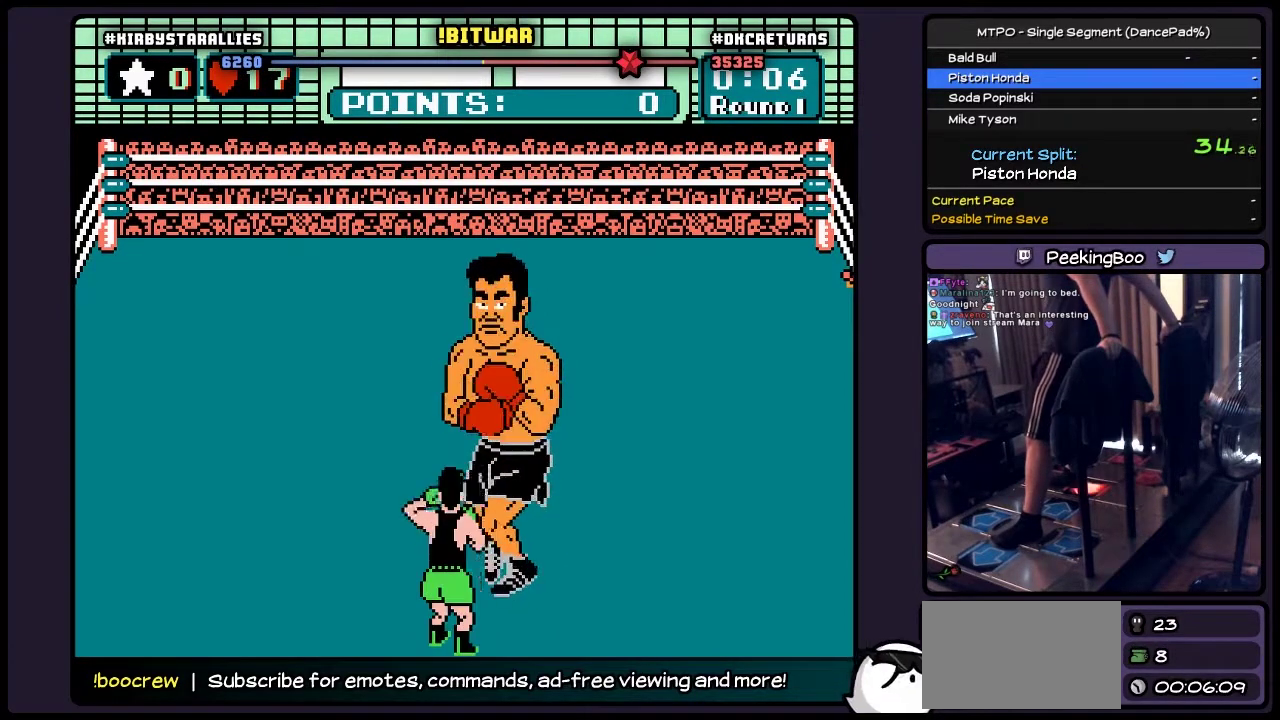
{"buttons": [], "events": [[17, "B", "down"], [317, "B", "up"]]}
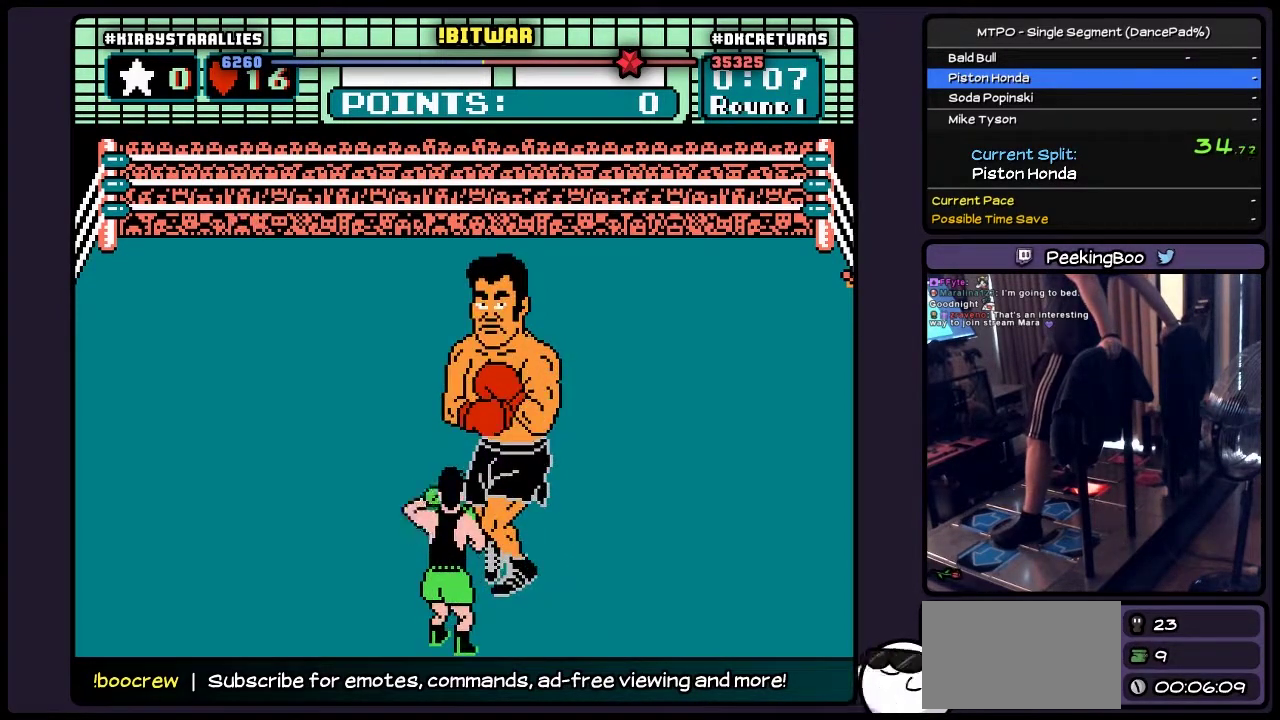
{"buttons": ["B"], "events": [[17, "B", "down"], [267, "B", "up"], [433, "B", "down"]]}
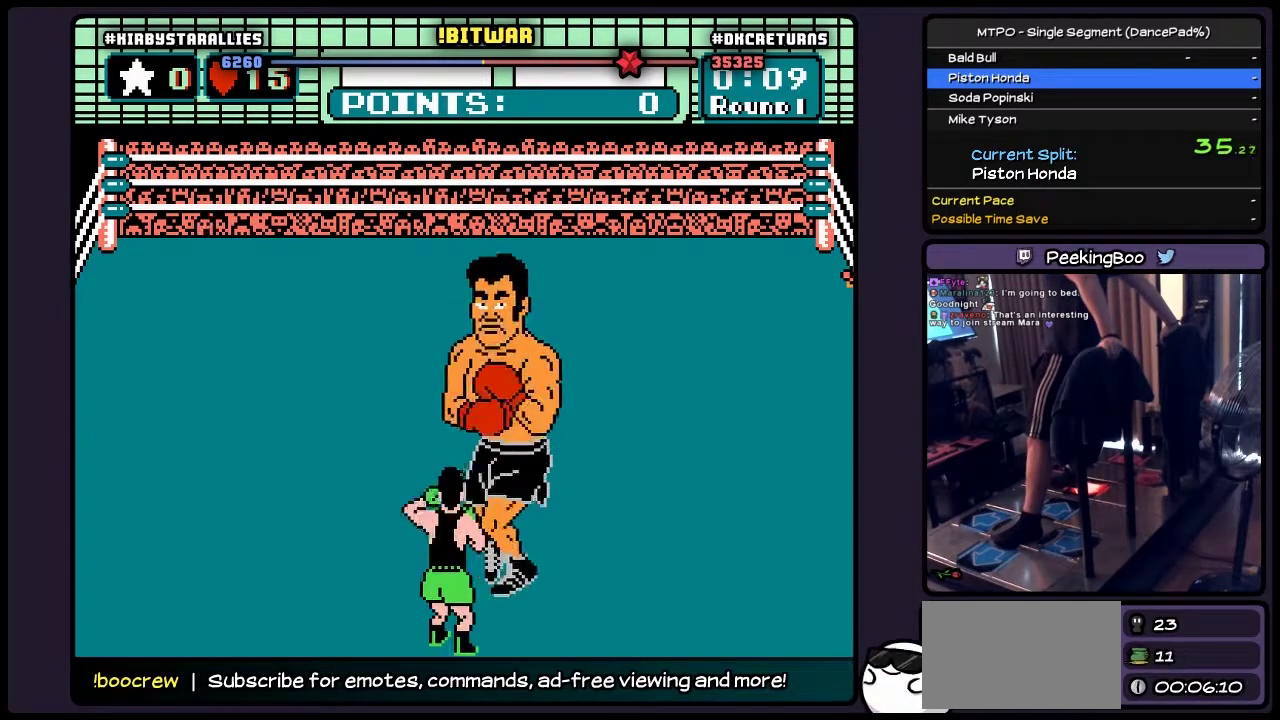
{"buttons": ["B"], "events": [[267, "B", "up"], [483, "B", "down"]]}
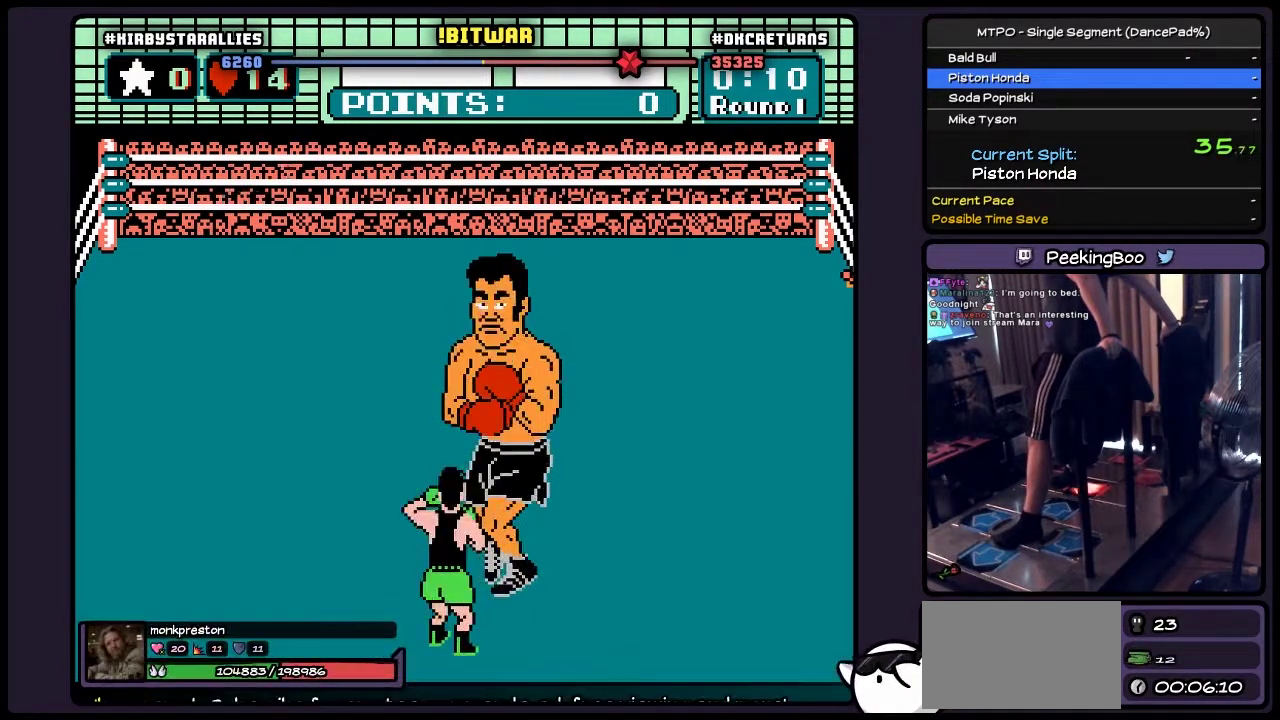
{"buttons": ["B"], "events": [[317, "B", "up"], [433, "B", "down"]]}
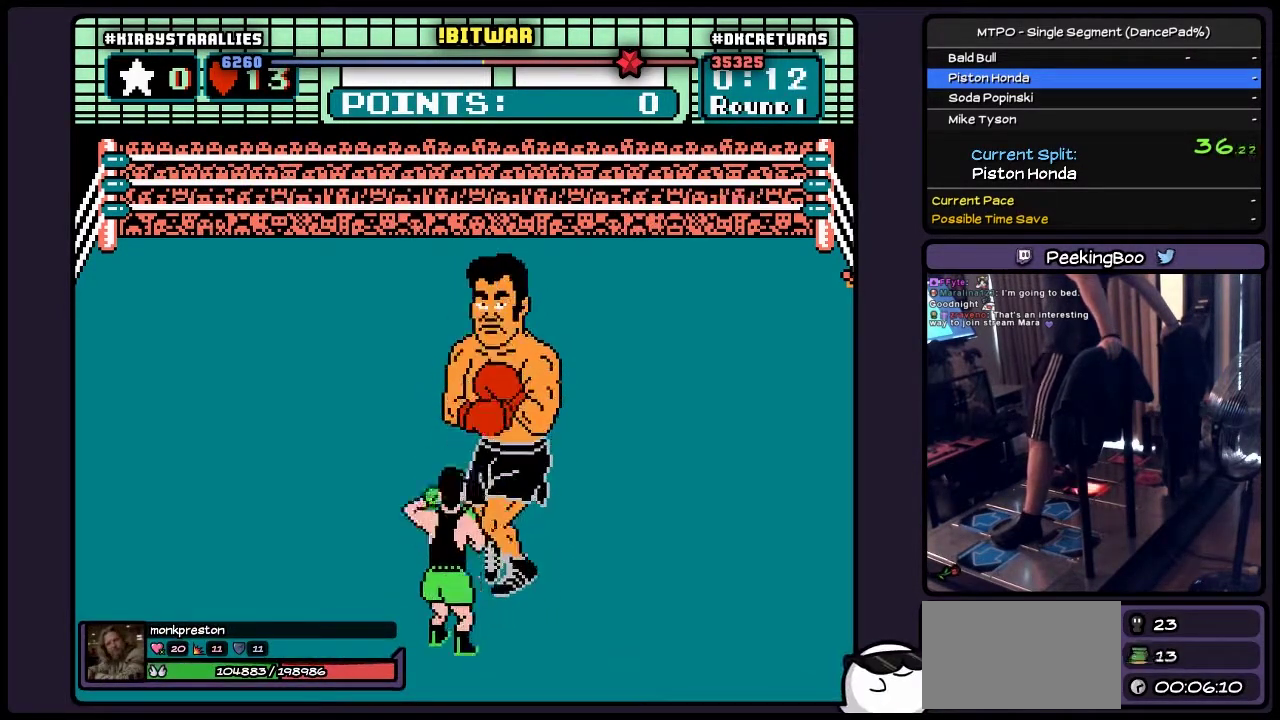
{"buttons": ["B"], "events": [[267, "B", "up"], [433, "B", "down"]]}
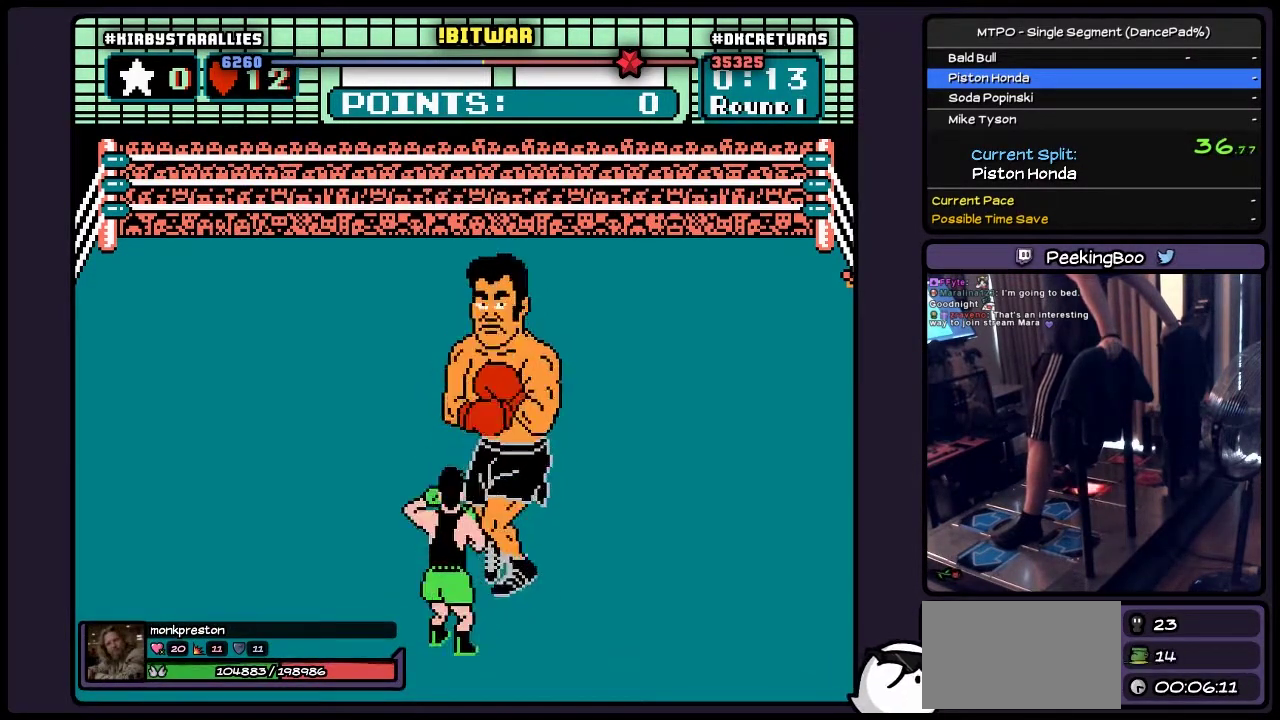
{"buttons": ["B"], "events": [[267, "B", "up"], [433, "B", "down"]]}
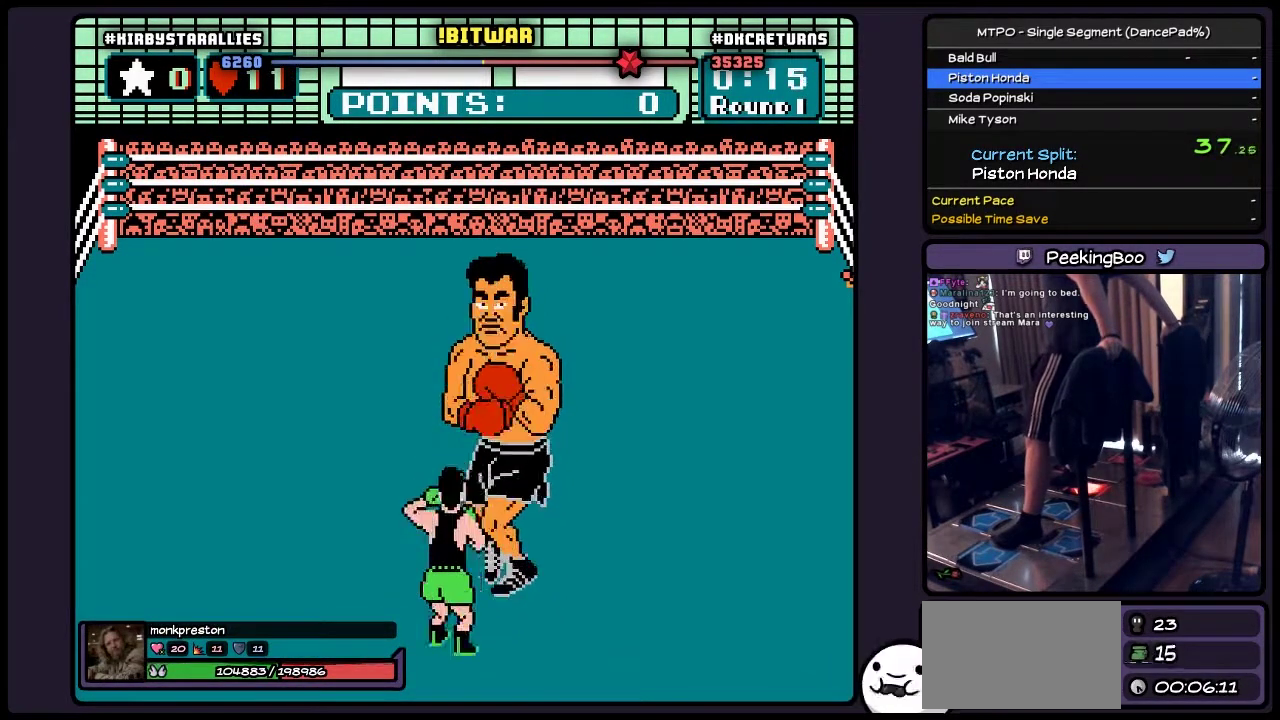
{"buttons": ["B"], "events": [[183, "B", "up"], [350, "B", "down"]]}
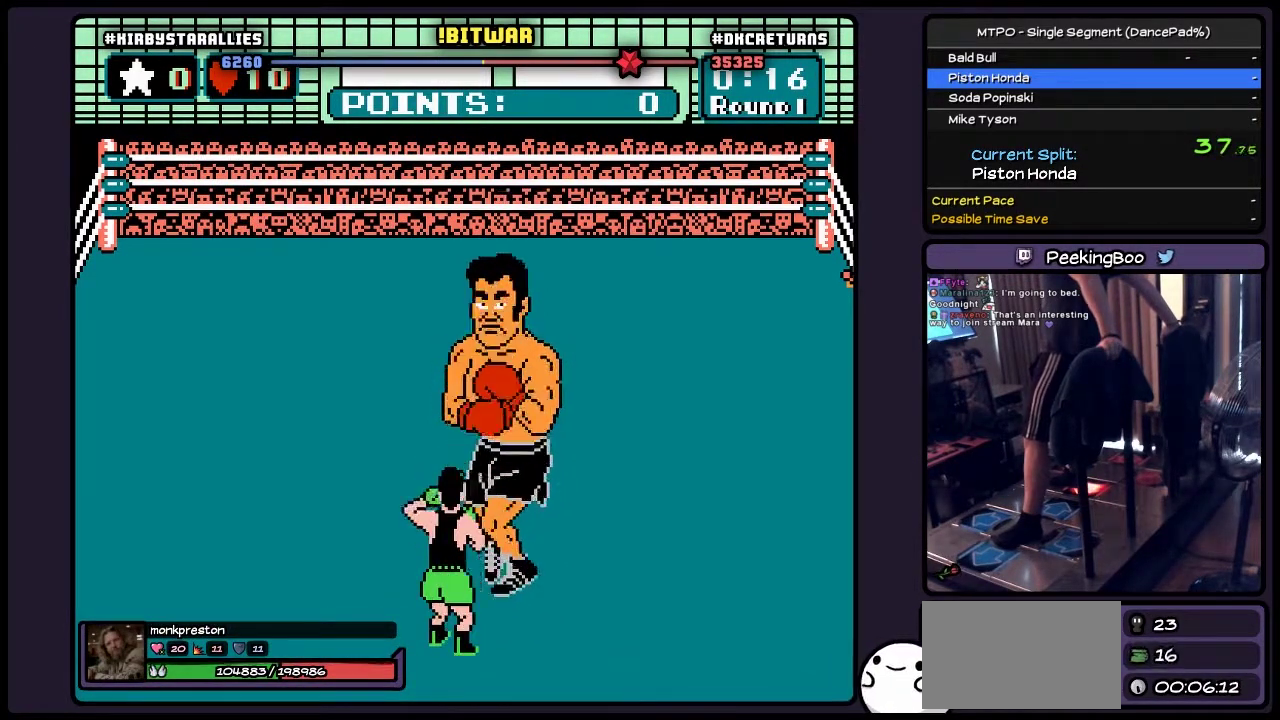
{"buttons": ["B"], "events": [[183, "B", "up"], [350, "B", "down"]]}
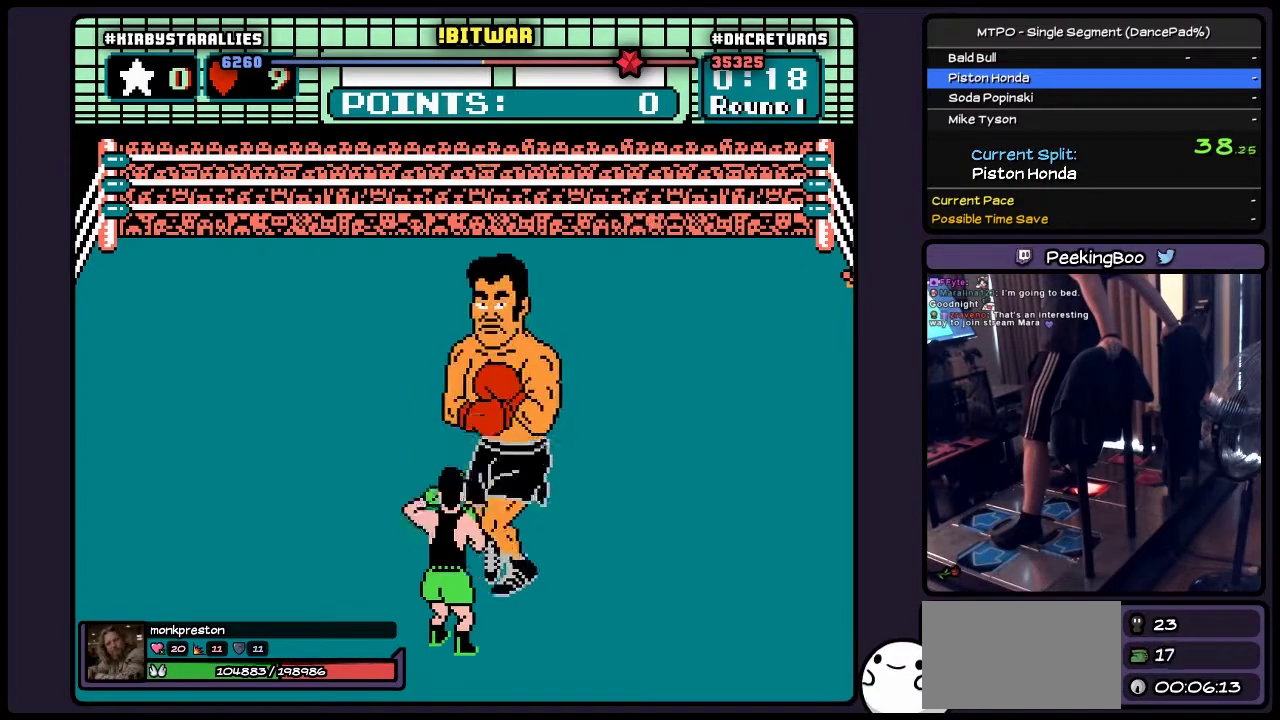
{"buttons": ["B"], "events": [[150, "B", "up"], [317, "B", "down"]]}
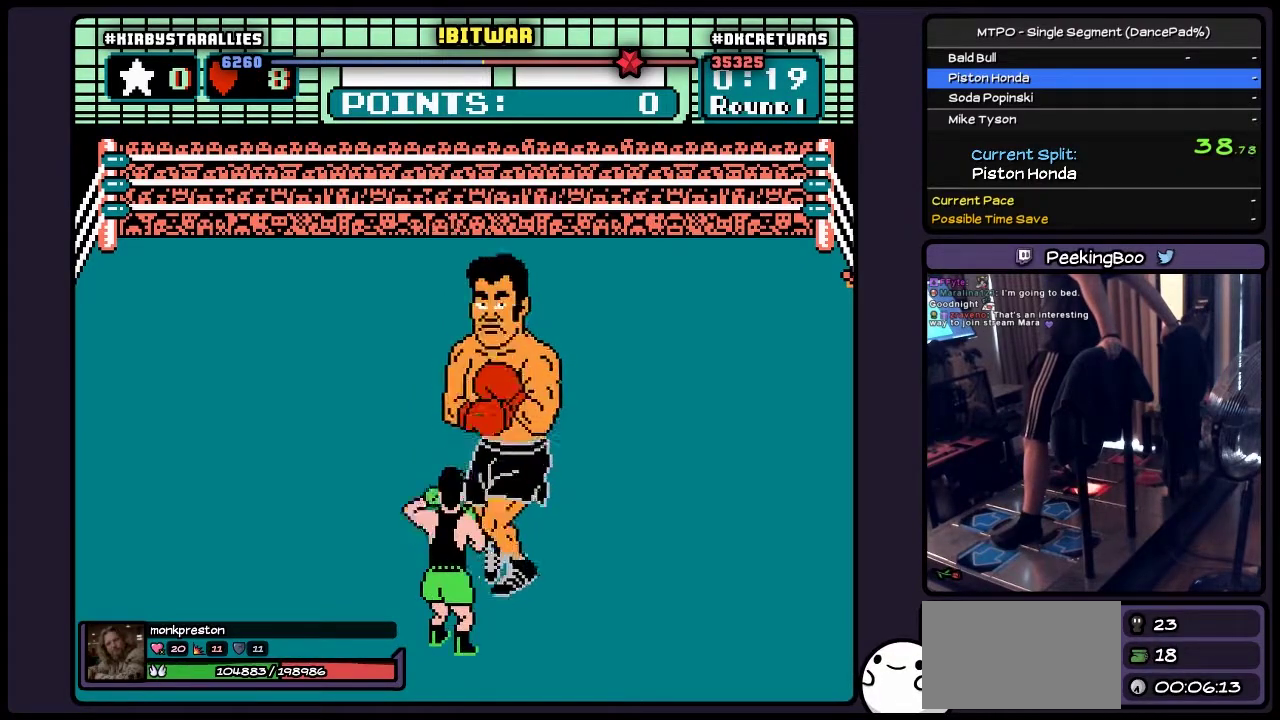
{"buttons": ["B"], "events": [[150, "B", "up"], [267, "B", "down"]]}
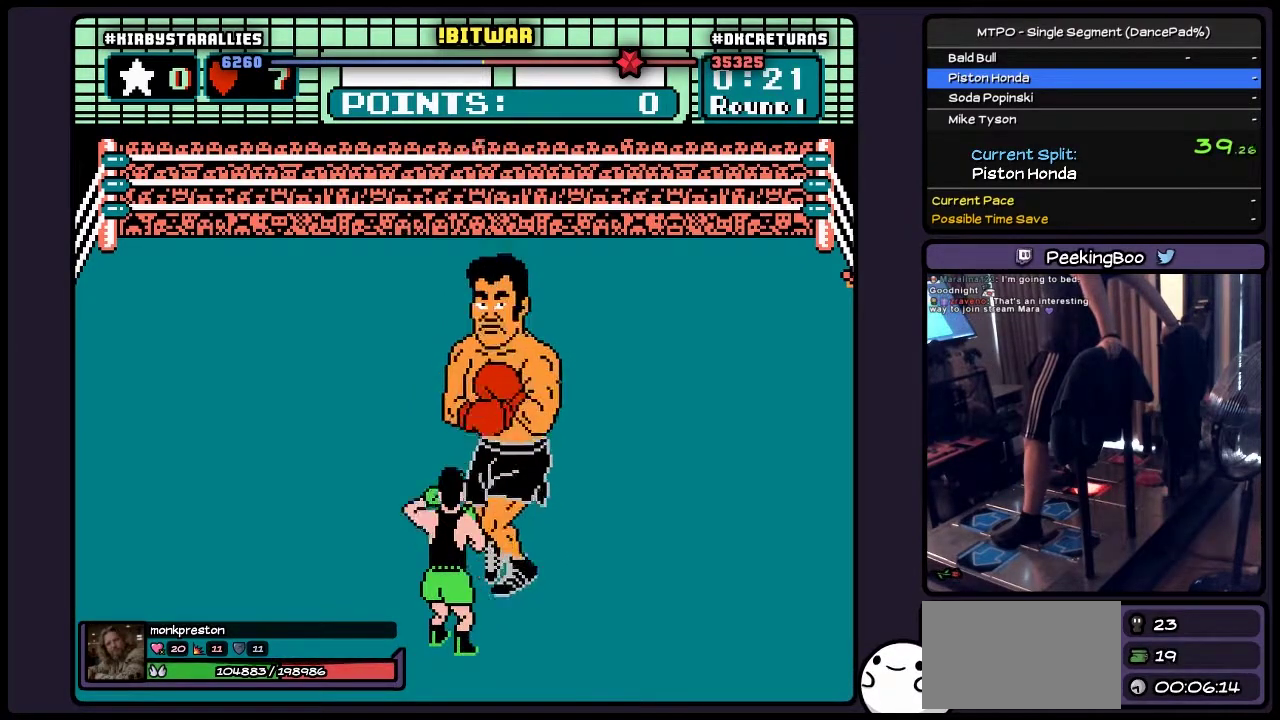
{"buttons": ["B"], "events": [[100, "B", "up"], [267, "B", "down"]]}
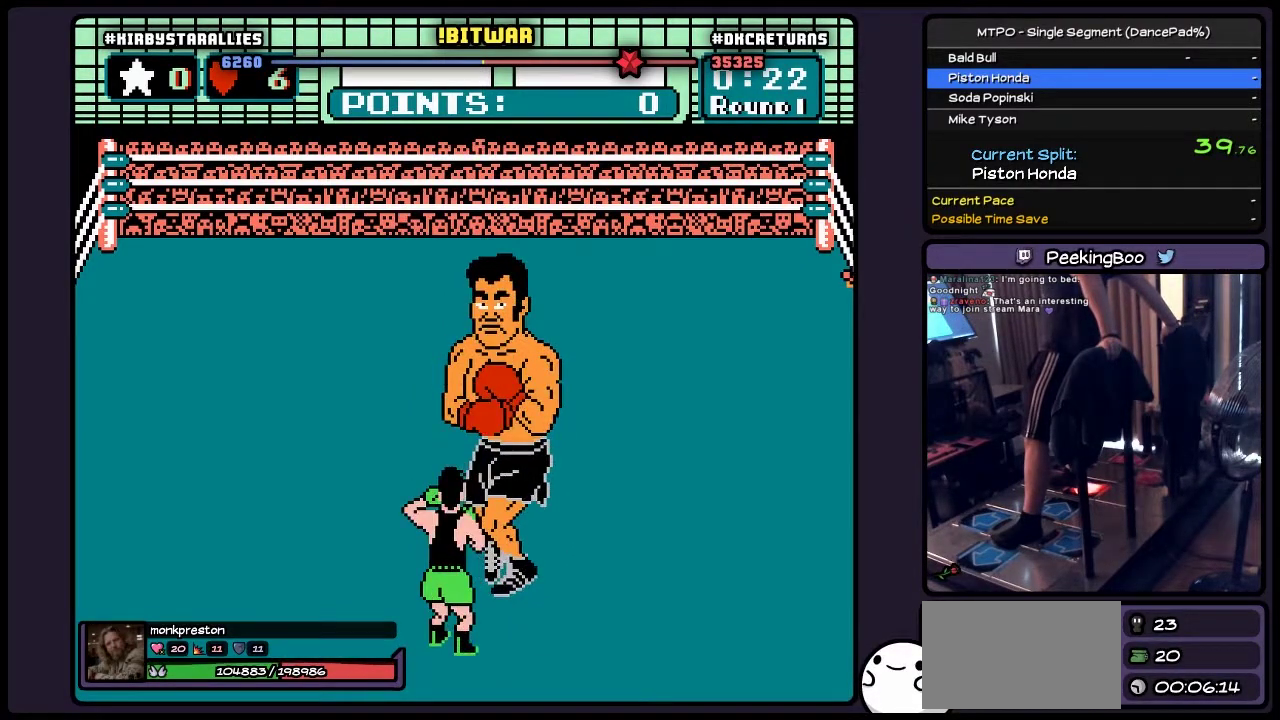
{"buttons": ["B"], "events": [[100, "B", "up"], [267, "B", "down"]]}
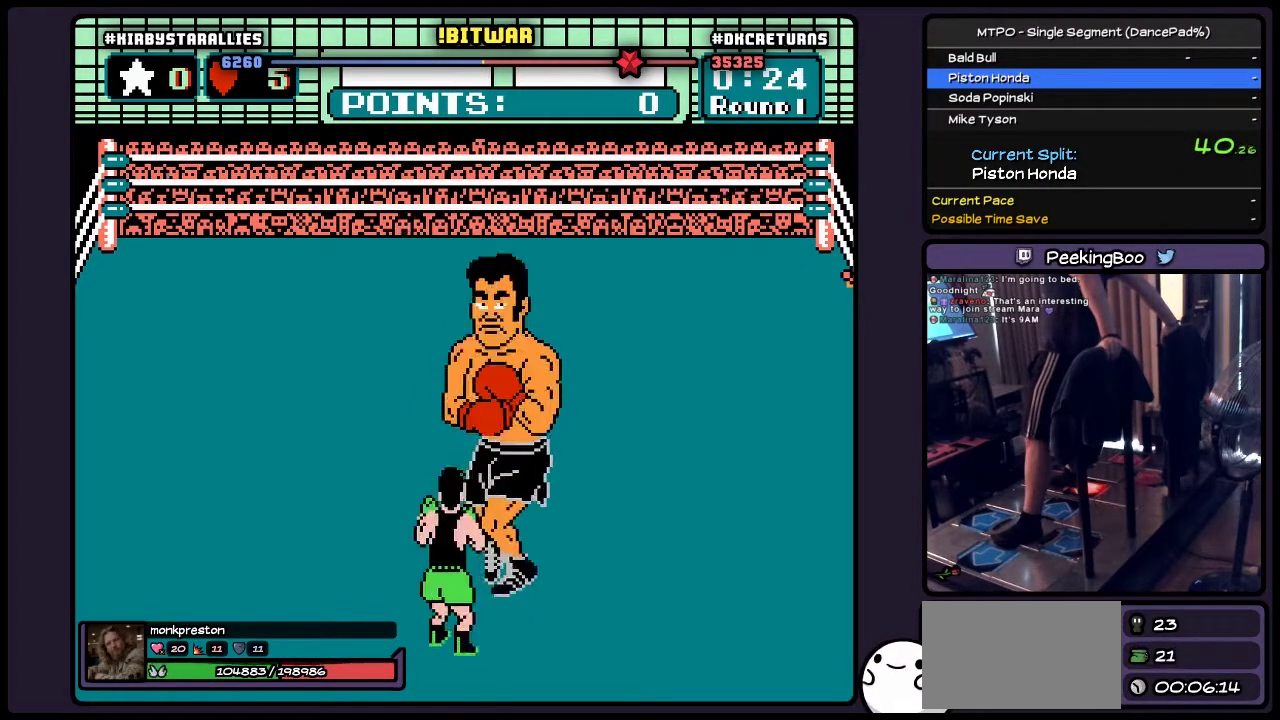
{"buttons": ["B"], "events": [[100, "B", "up"], [267, "B", "down"]]}
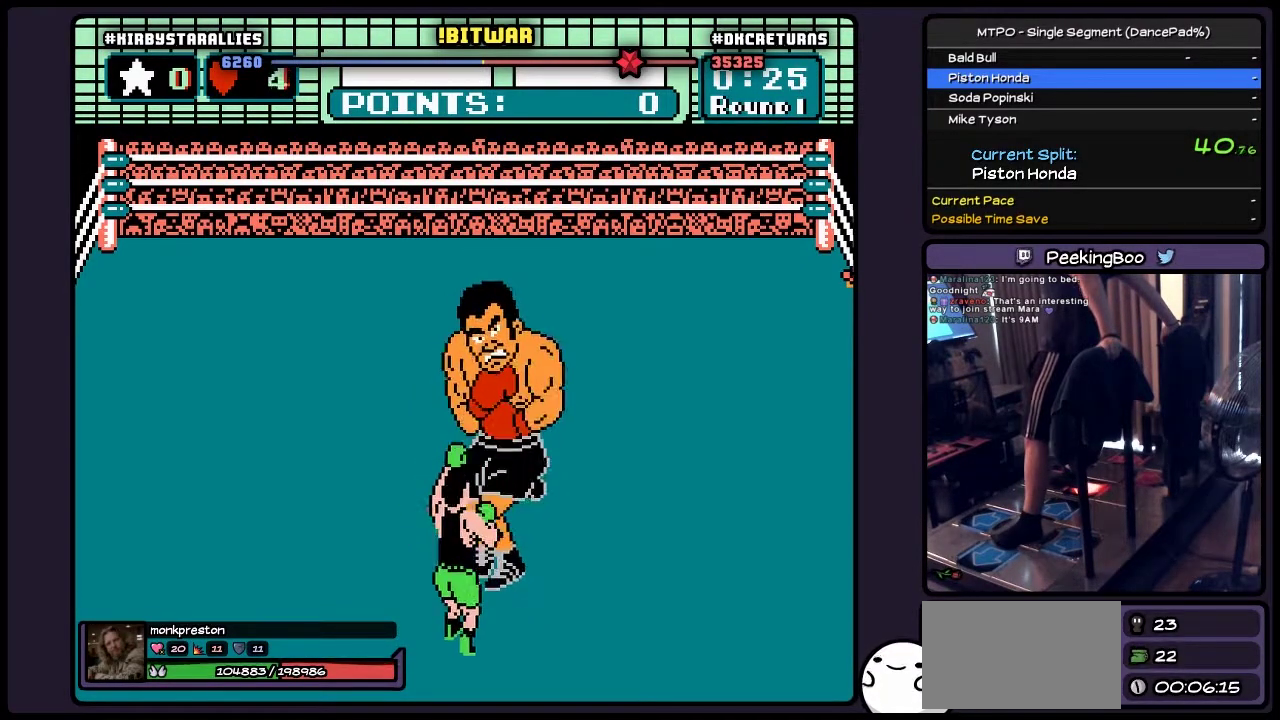
{"buttons": ["B"], "events": [[100, "B", "up"], [267, "B", "down"]]}
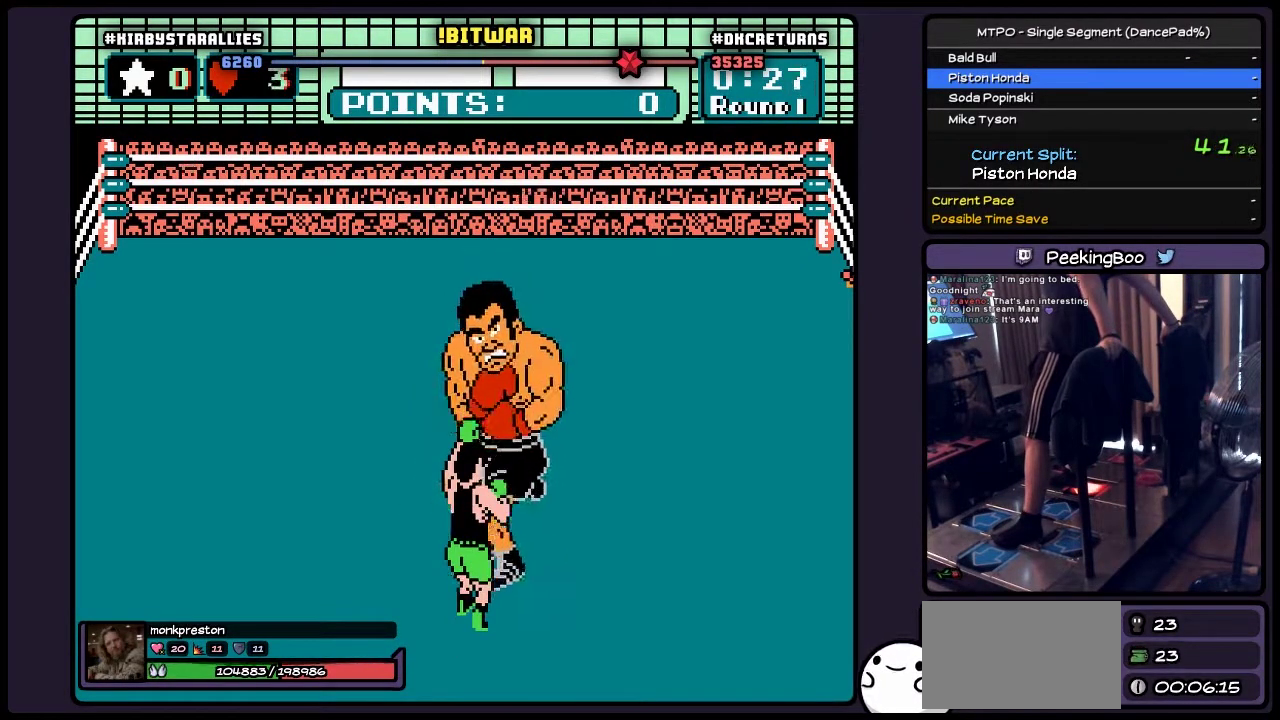
{"buttons": ["B"], "events": [[100, "B", "up"], [267, "B", "down"]]}
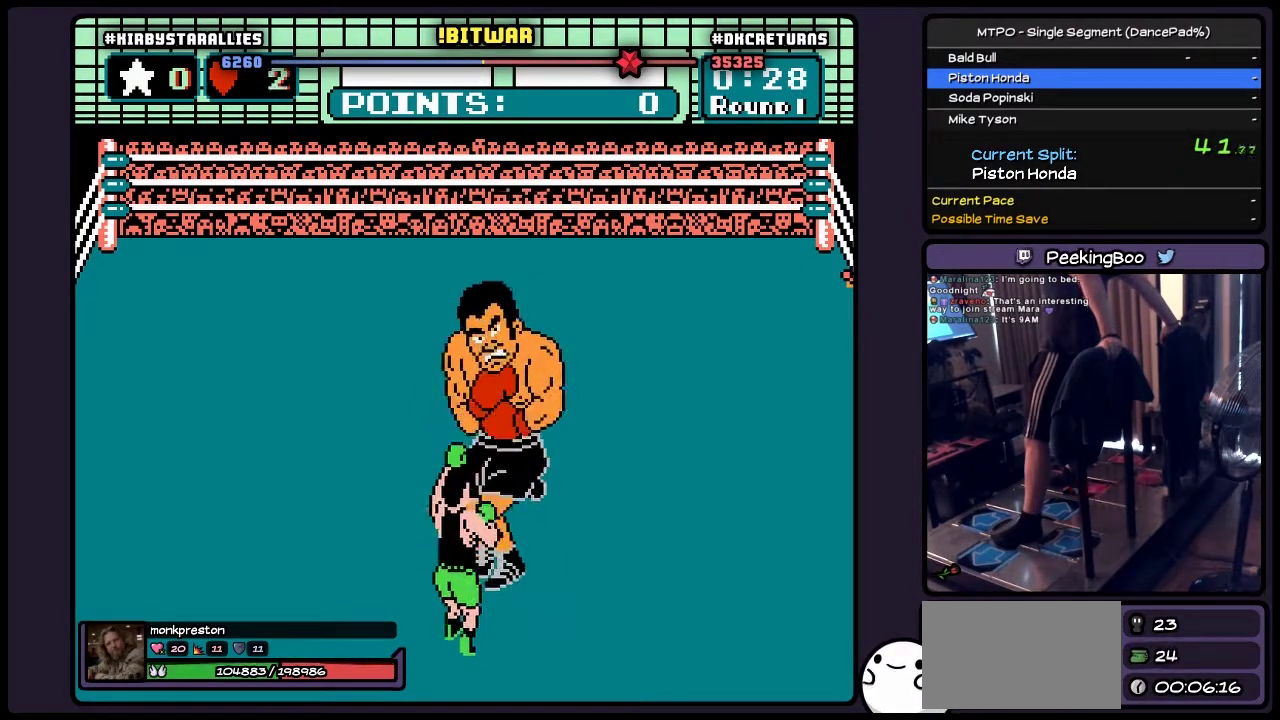
{"buttons": ["B"], "events": [[100, "B", "up"], [233, "B", "down"]]}
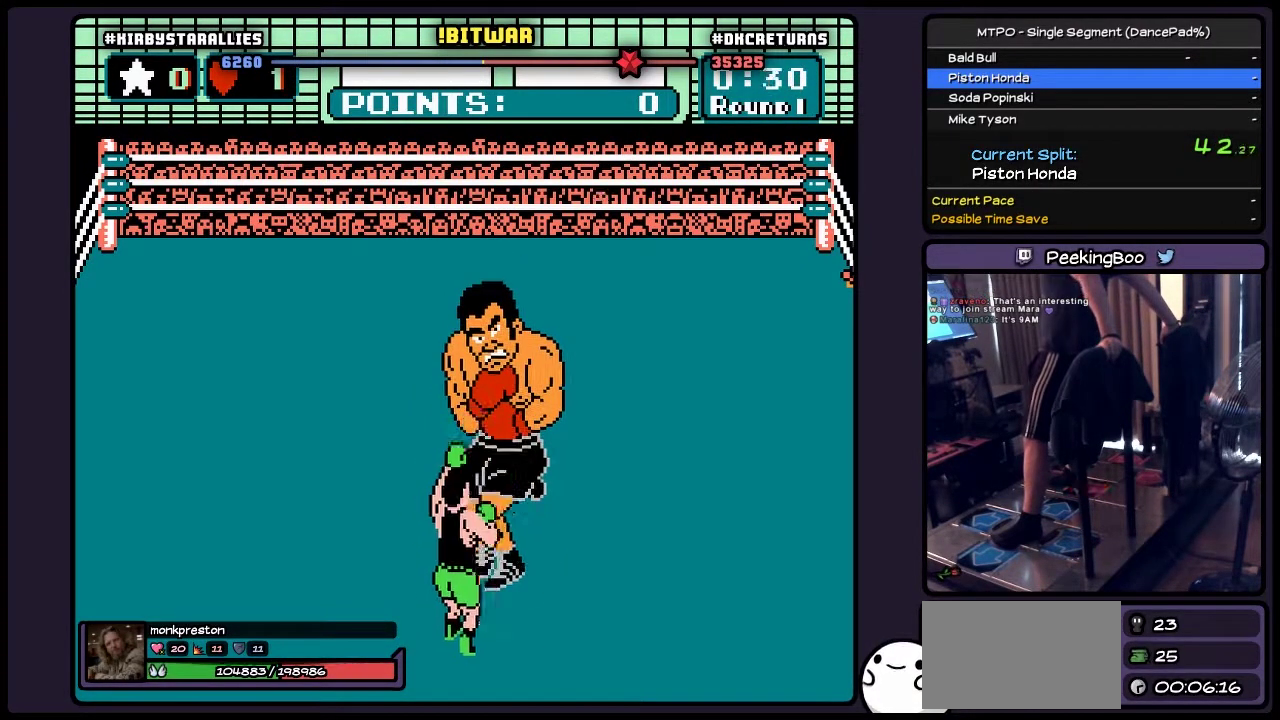
{"buttons": [], "events": [[17, "B", "up"], [183, "B", "down"], [483, "B", "up"]]}
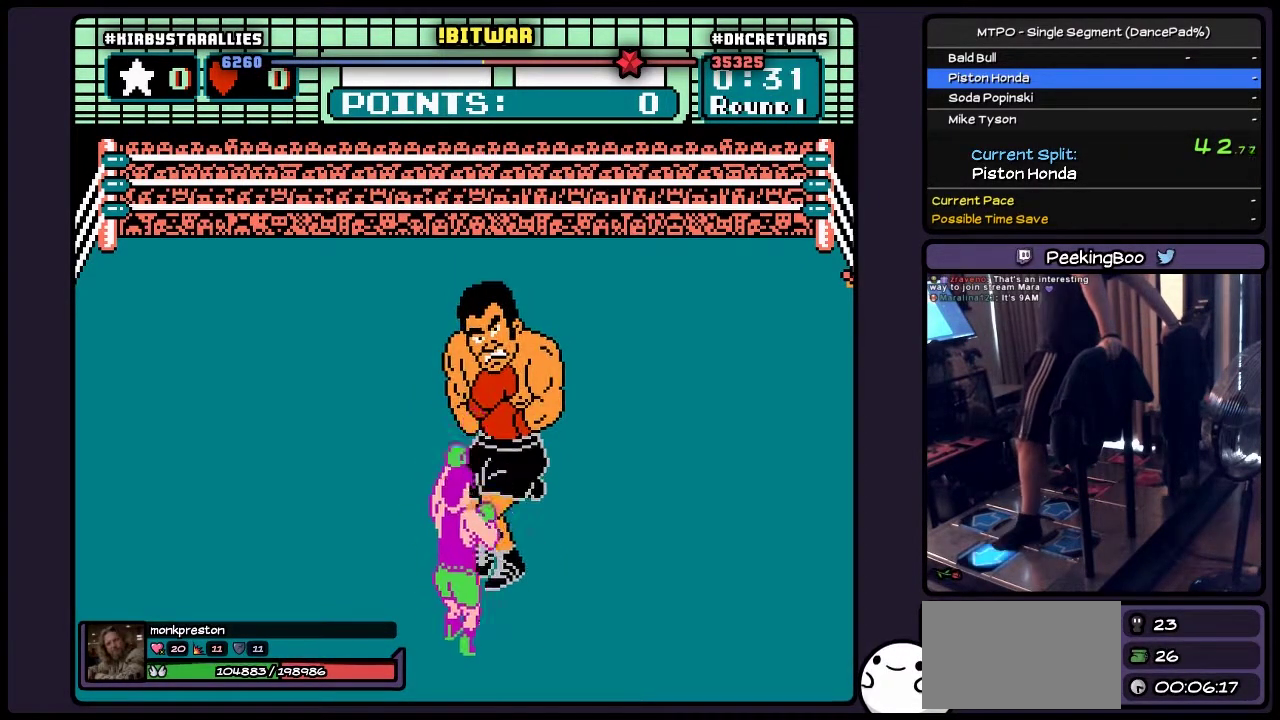
{"buttons": ["DPAD_LEFT"], "events": [[150, "DPAD_LEFT", "down"]]}